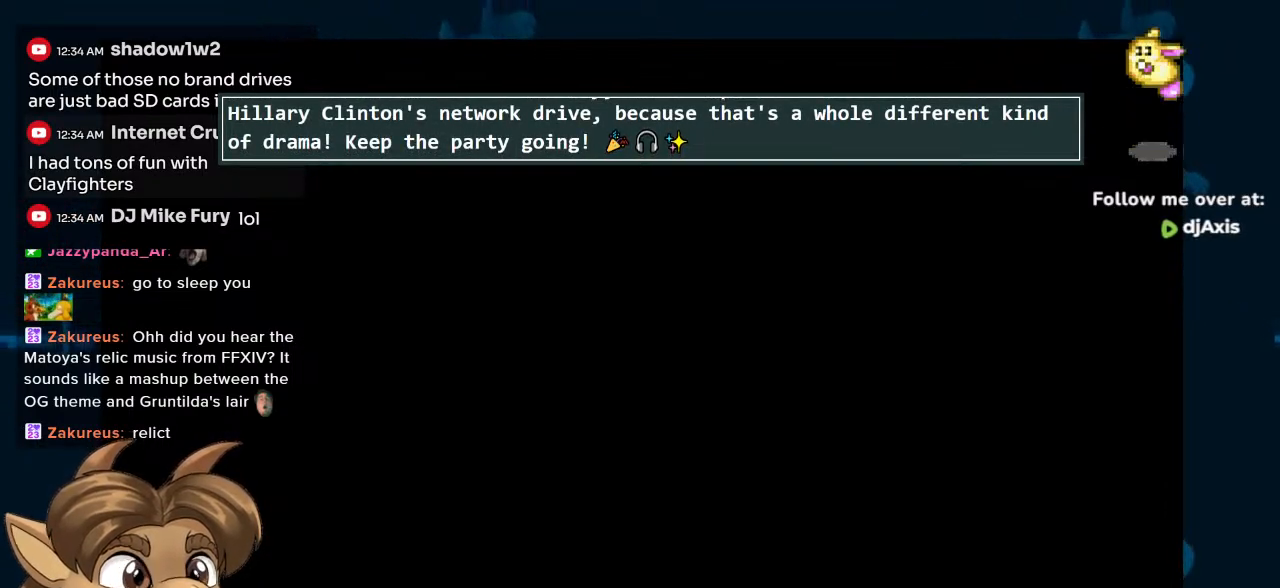
Gameplay with a controller (Nintendo layout); each line is a JSON object with the inputs held at the frame after it (dt_ms = milliseconds from this image to that frame). "events" lists button and stick changes between this image and that frame as [ms after this image, input, new state], when the widget could be followed in between. Not read: L1 L2 L3 R2 R3.
{"dt_ms": 500, "buttons": ["Y"], "left_stick": "center", "right_stick": "center", "events": [[350, "Y", "down"]]}
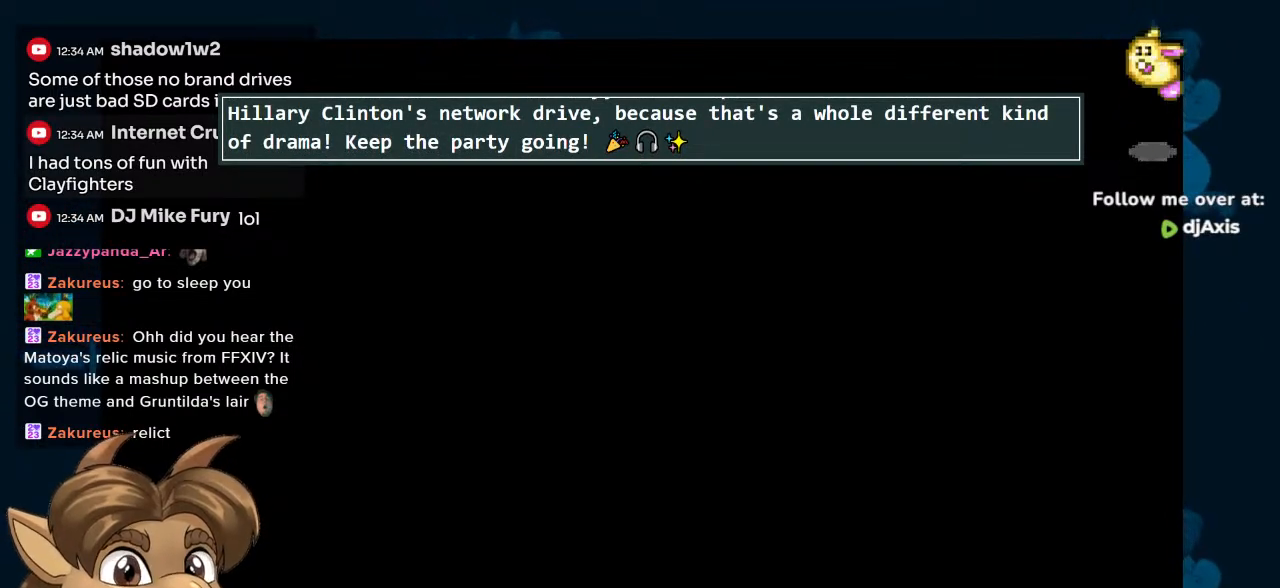
{"dt_ms": 1000, "buttons": ["Y"], "left_stick": "center", "right_stick": "center"}
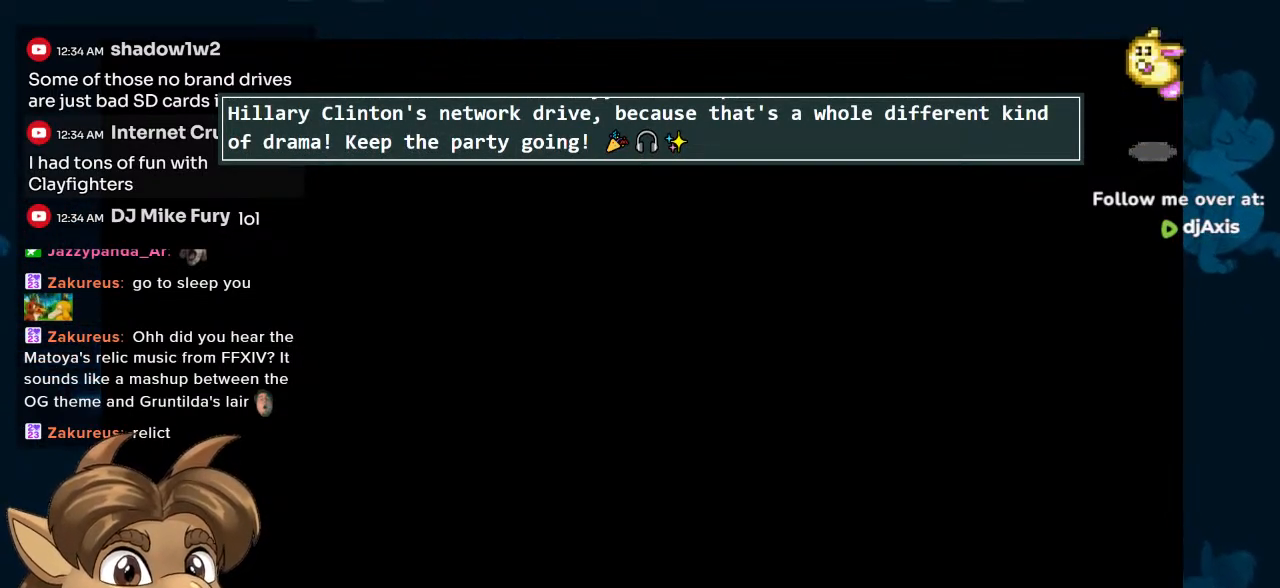
{"dt_ms": 500, "buttons": [], "left_stick": "center", "right_stick": "center", "events": [[367, "Y", "up"]]}
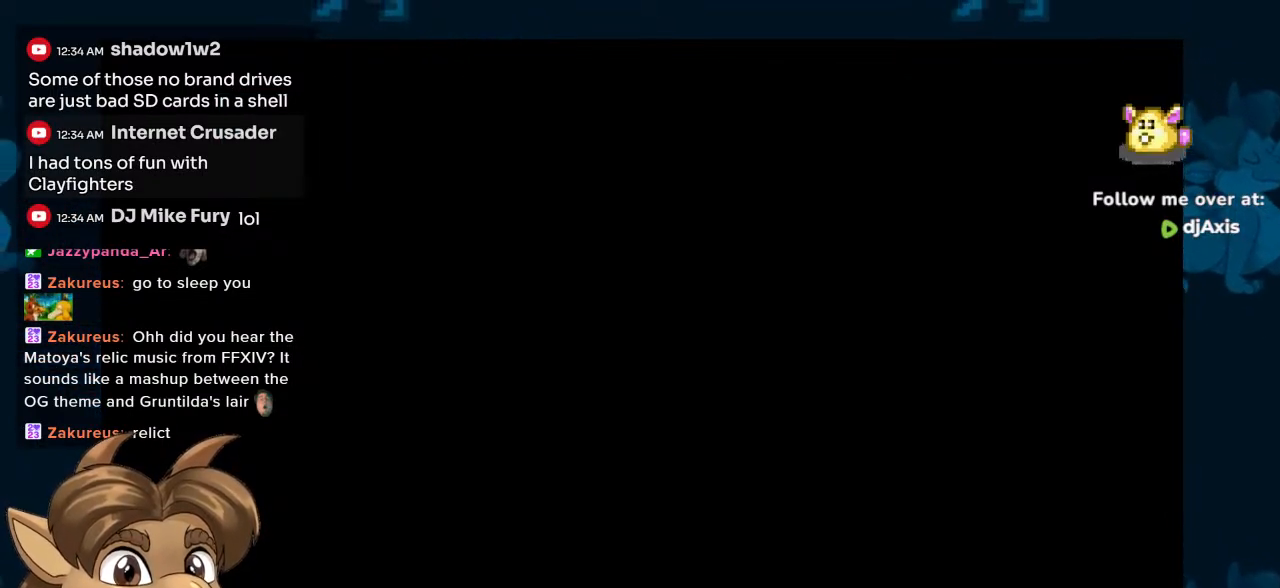
{"dt_ms": 500, "buttons": [], "left_stick": "center", "right_stick": "center", "events": []}
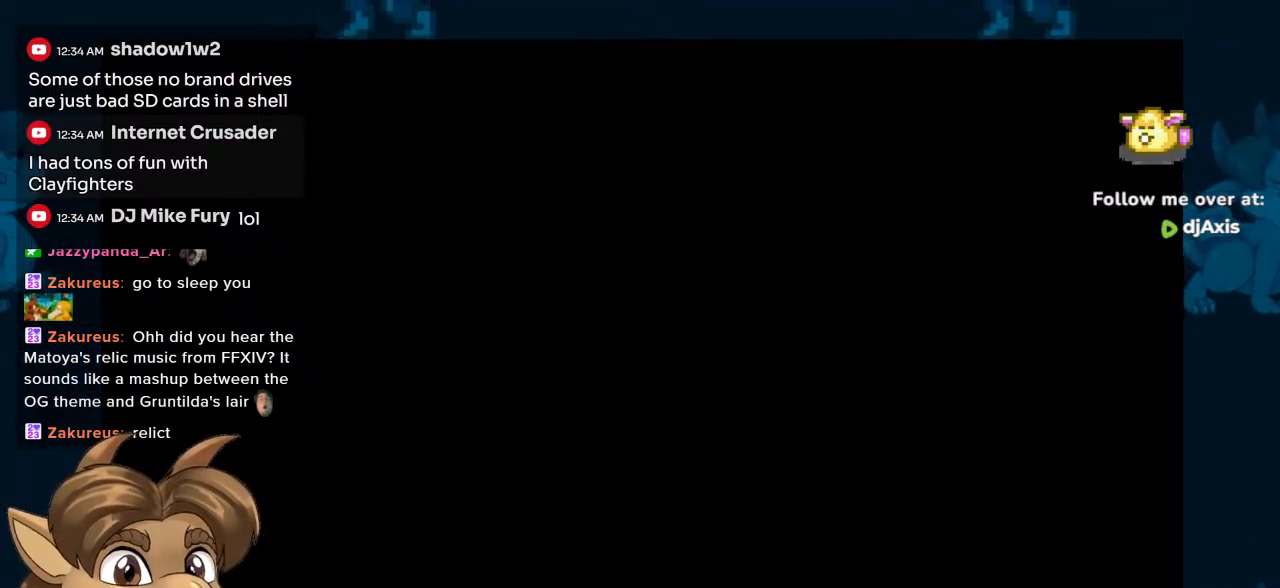
{"dt_ms": 500, "buttons": [], "left_stick": "center", "right_stick": "center", "events": []}
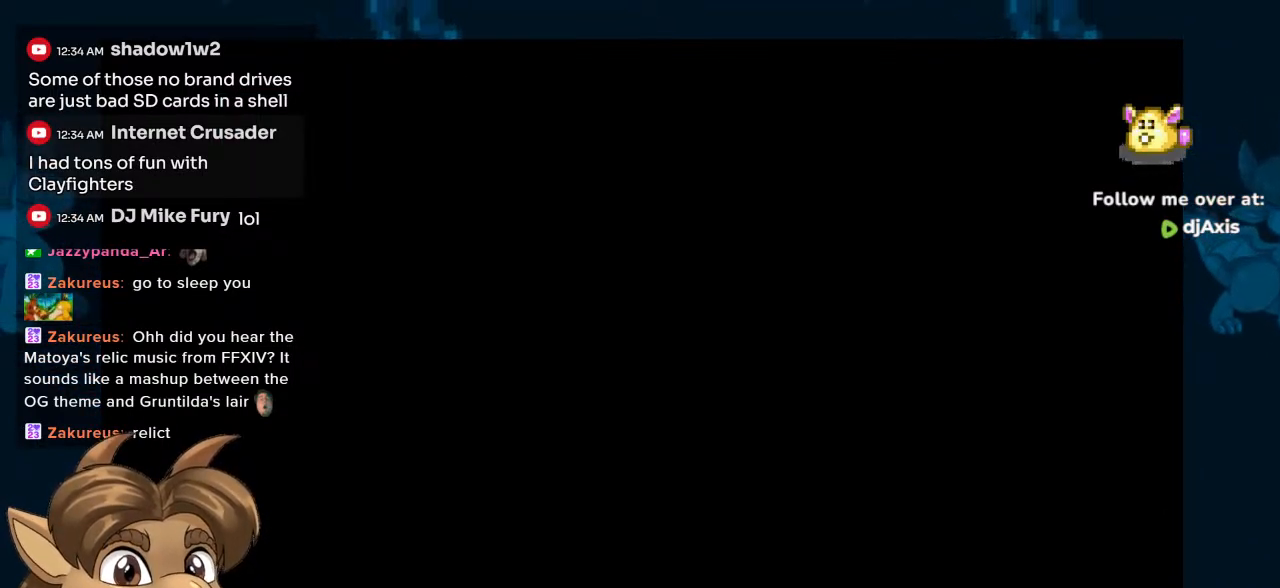
{"dt_ms": 500, "buttons": [], "left_stick": "center", "right_stick": "center", "events": []}
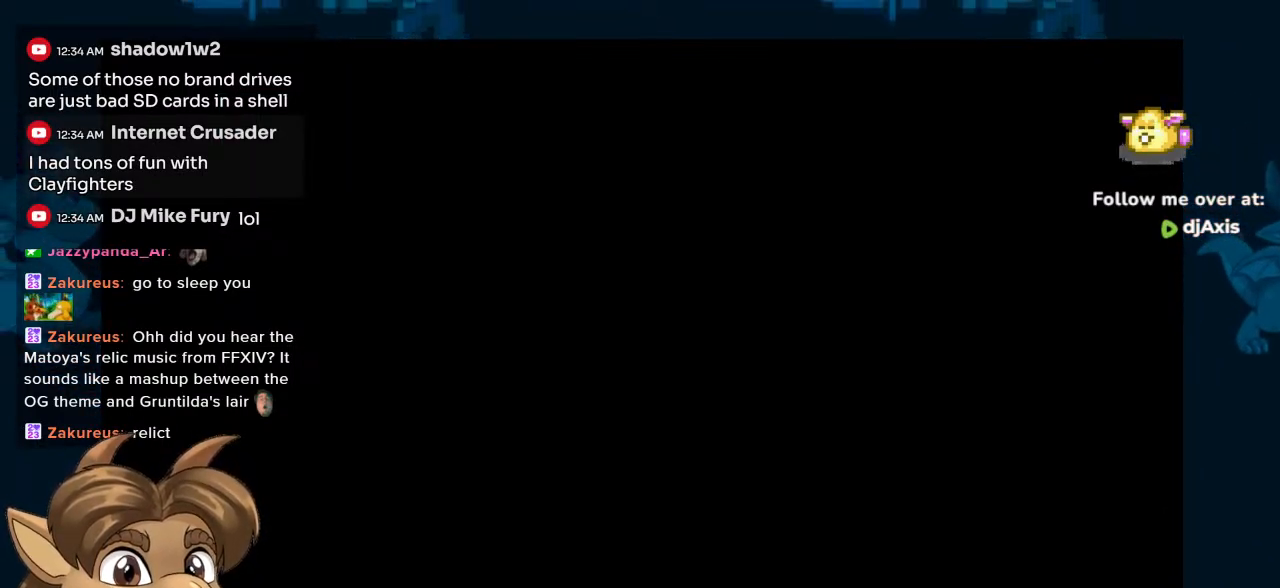
{"dt_ms": 500, "buttons": [], "left_stick": "center", "right_stick": "center", "events": []}
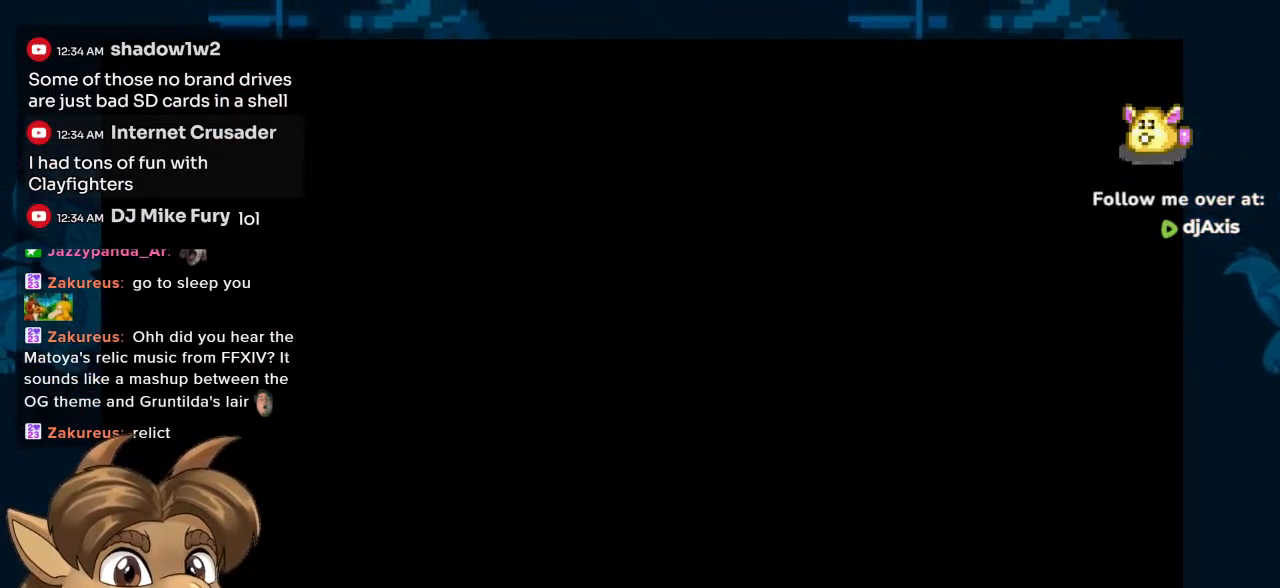
{"dt_ms": 500, "buttons": [], "left_stick": "center", "right_stick": "center", "events": []}
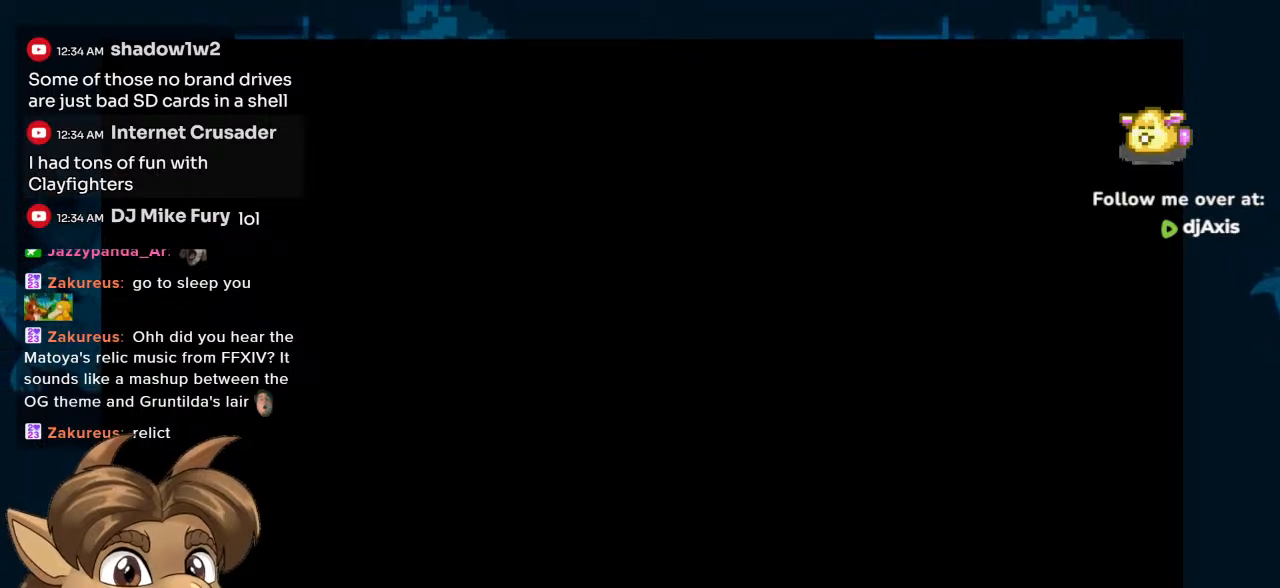
{"dt_ms": 500, "buttons": [], "left_stick": "center", "right_stick": "center", "events": []}
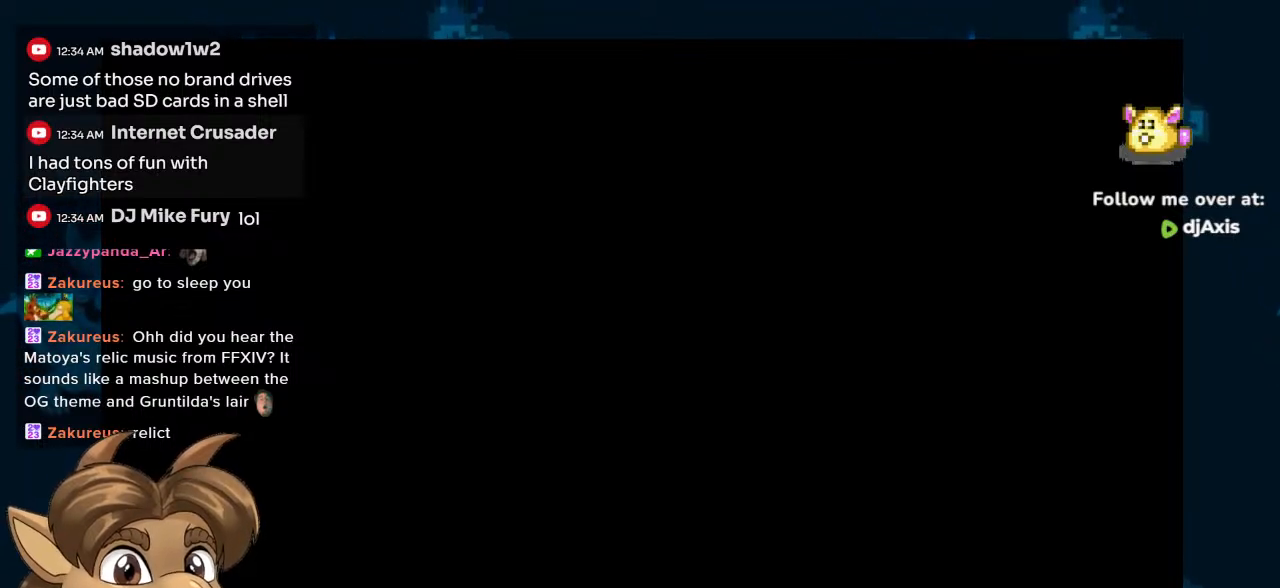
{"dt_ms": 500, "buttons": [], "left_stick": "center", "right_stick": "center", "events": []}
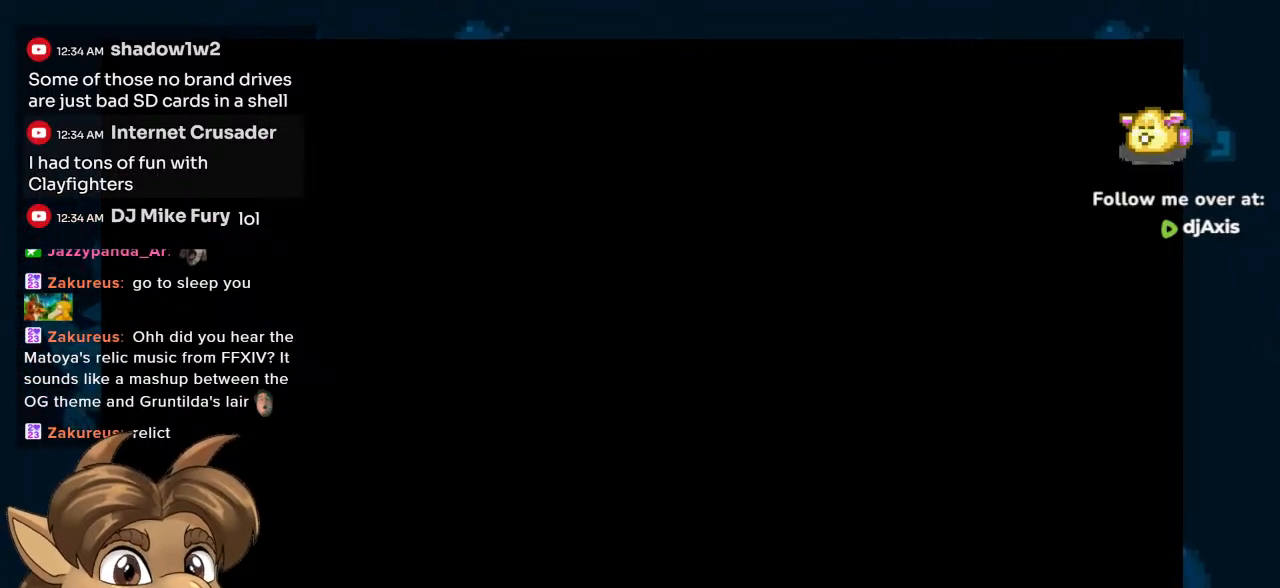
{"dt_ms": 500, "buttons": [], "left_stick": "center", "right_stick": "center", "events": []}
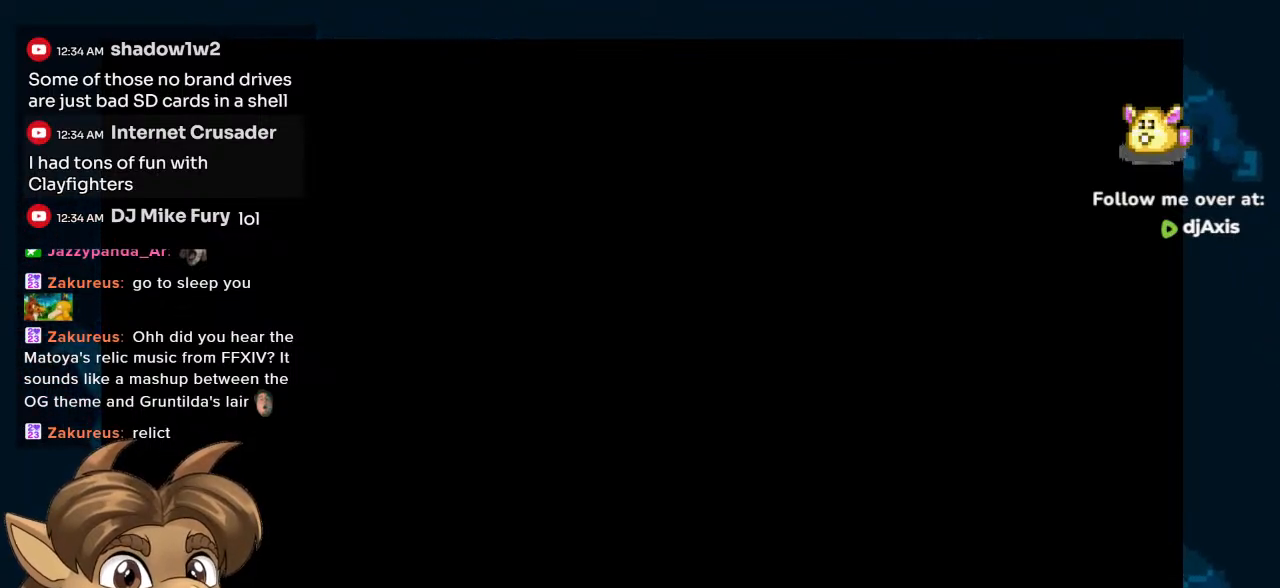
{"dt_ms": 500, "buttons": [], "left_stick": "center", "right_stick": "center", "events": [[100, "Y", "down"], [317, "Y", "up"]]}